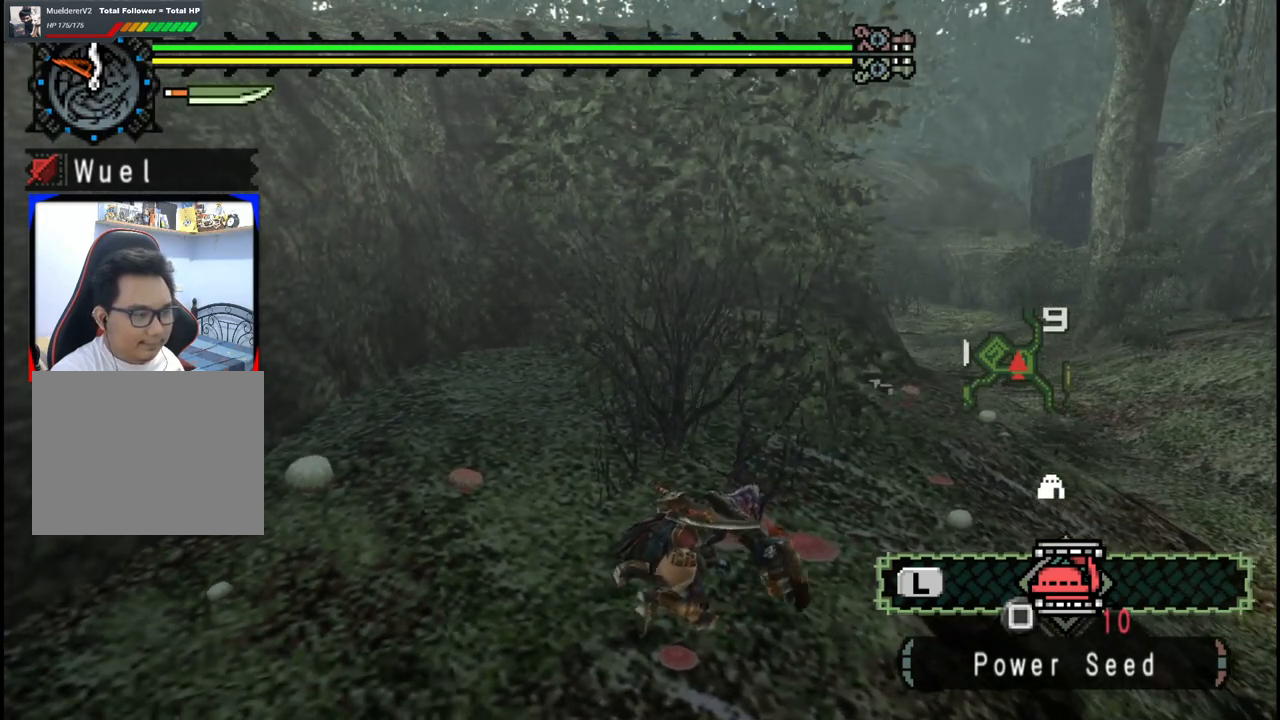
Gameplay with a controller (Xbox layout); each line is a JSON object with the inputs held at the frame after it (dt_ms = milliseconds from this image to that frame). "events" lists button and stick changes between this image and that frame as [ms after this image, input, new state], when the widget could be followed in between. Not read: L2 L3 R2 R3 Y.
{"dt_ms": 500, "buttons": [], "left_stick": "up-right", "right_stick": "center", "events": [[100, "B", "up"], [167, "B", "down"], [250, "B", "up"], [350, "B", "down"], [433, "B", "up"]]}
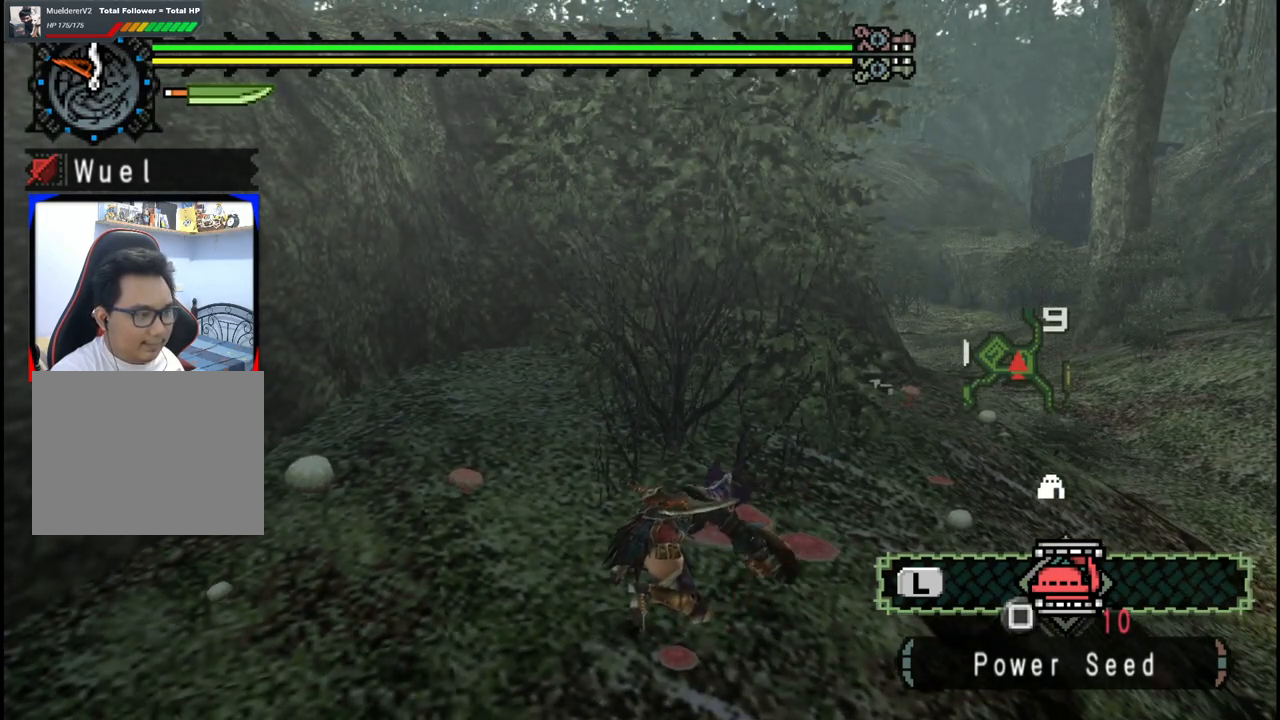
{"dt_ms": 500, "buttons": ["B"], "left_stick": "up-right", "right_stick": "center", "events": [[33, "B", "down"], [133, "B", "up"], [217, "B", "down"], [300, "B", "up"], [417, "B", "down"]]}
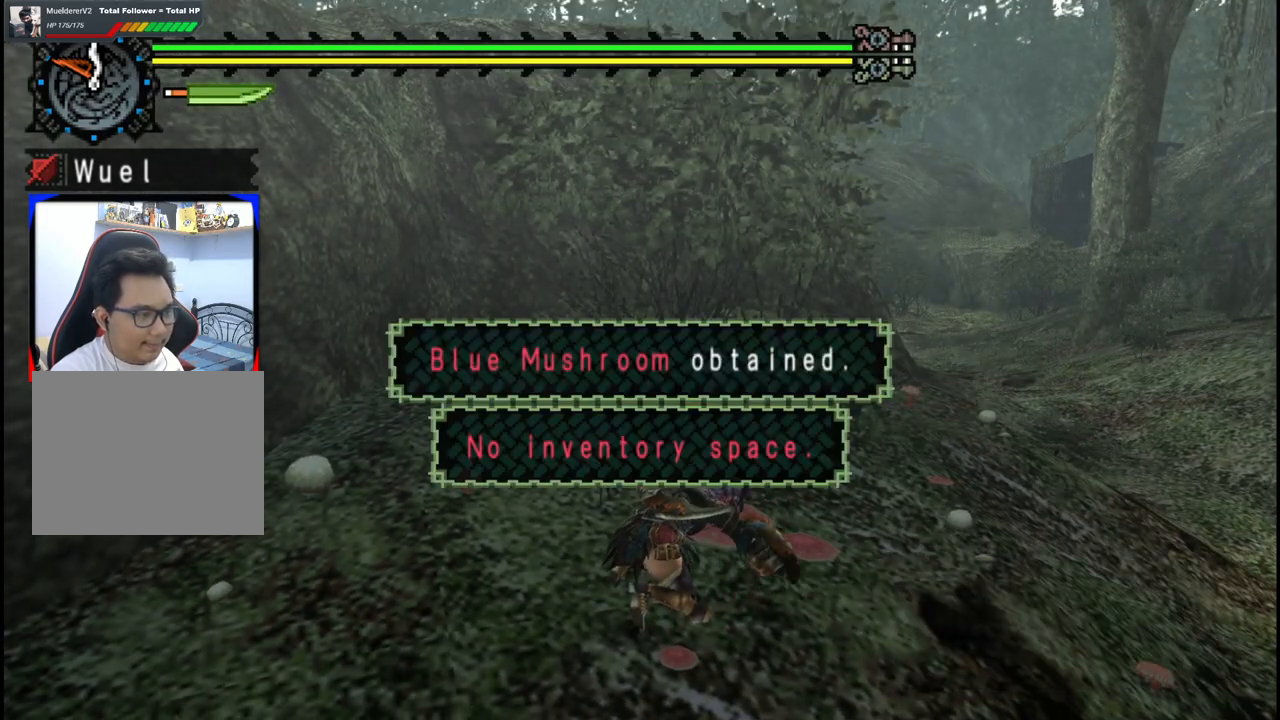
{"dt_ms": 500, "buttons": [], "left_stick": "up-right", "right_stick": "center", "events": [[17, "B", "up"], [100, "B", "down"], [200, "B", "up"]]}
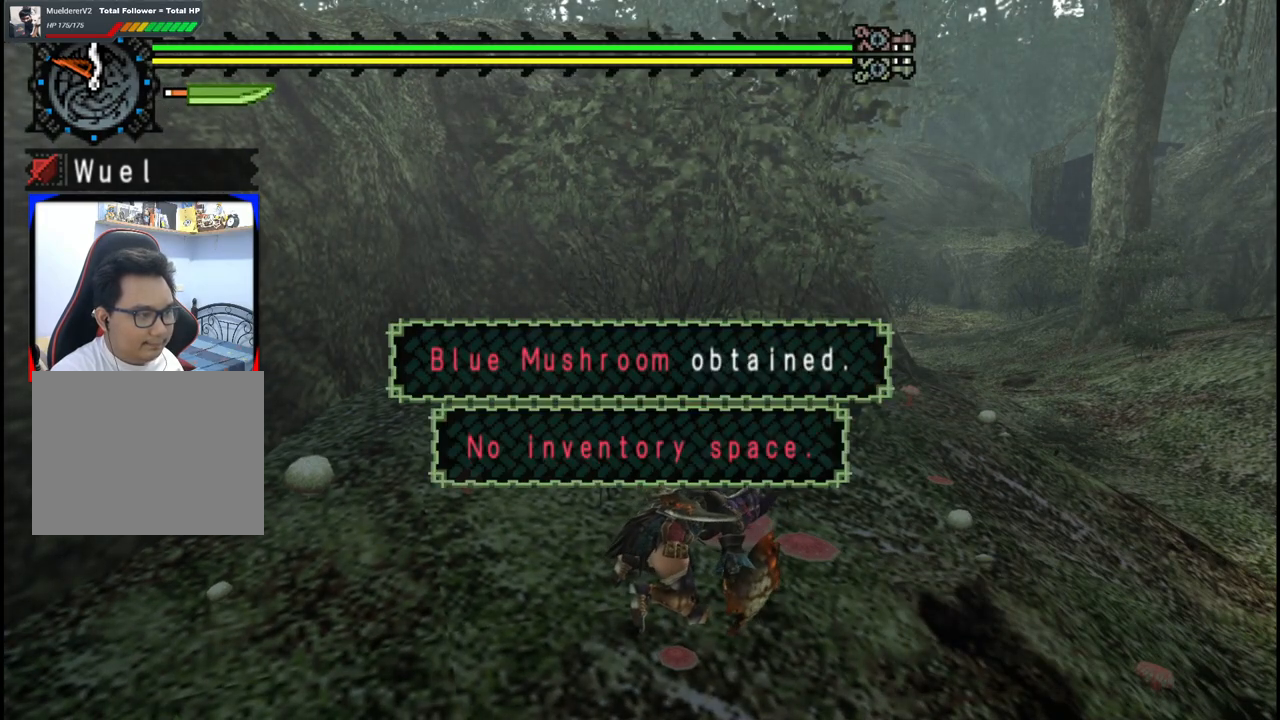
{"dt_ms": 500, "buttons": ["B"], "left_stick": "center", "right_stick": "center", "events": [[83, "B", "down"], [183, "B", "up"], [183, "left_stick", "center"], [267, "B", "down"], [350, "B", "up"], [450, "B", "down"]]}
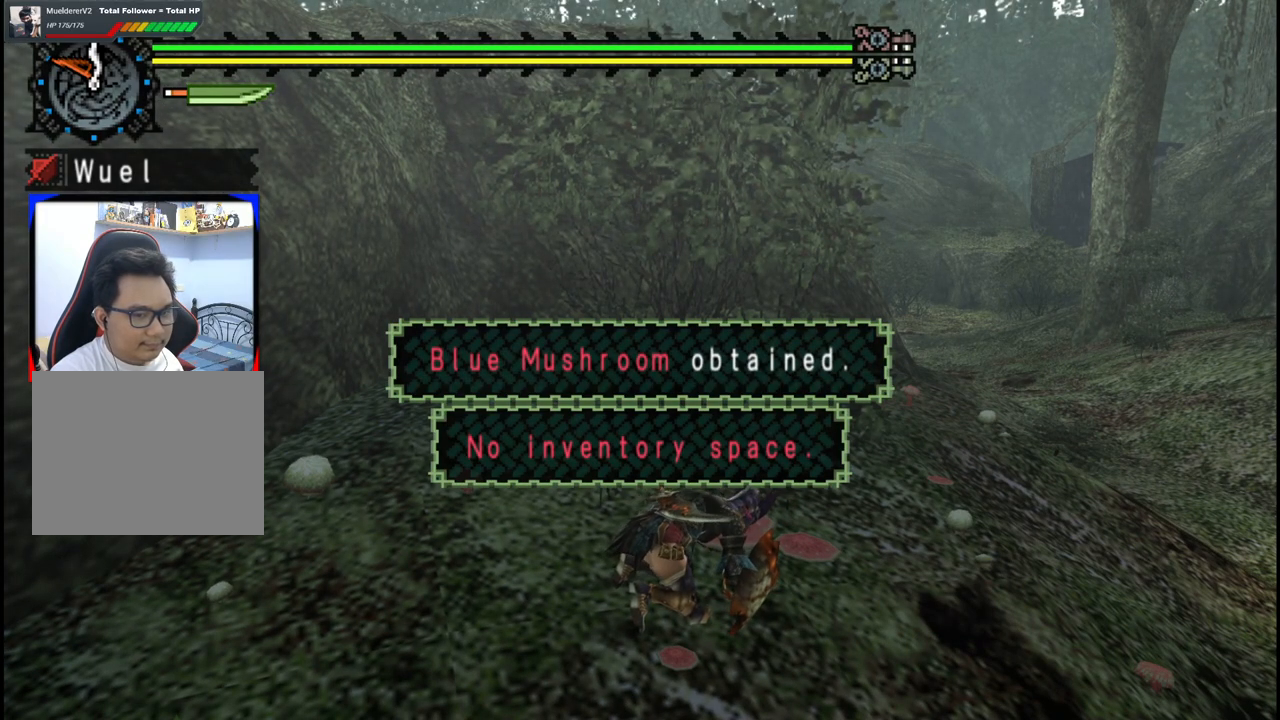
{"dt_ms": 500, "buttons": [], "left_stick": "center", "right_stick": "center", "events": [[33, "B", "up"], [117, "B", "down"], [217, "B", "up"]]}
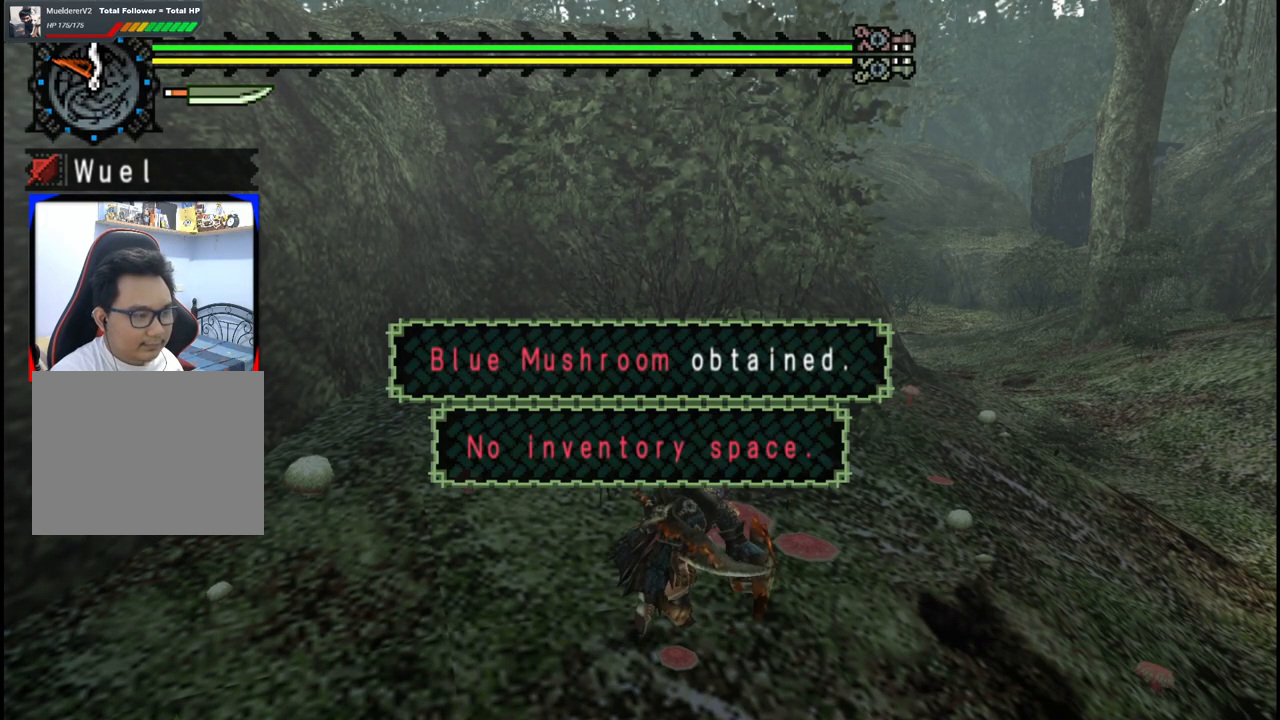
{"dt_ms": 500, "buttons": [], "left_stick": "center", "right_stick": "center", "events": []}
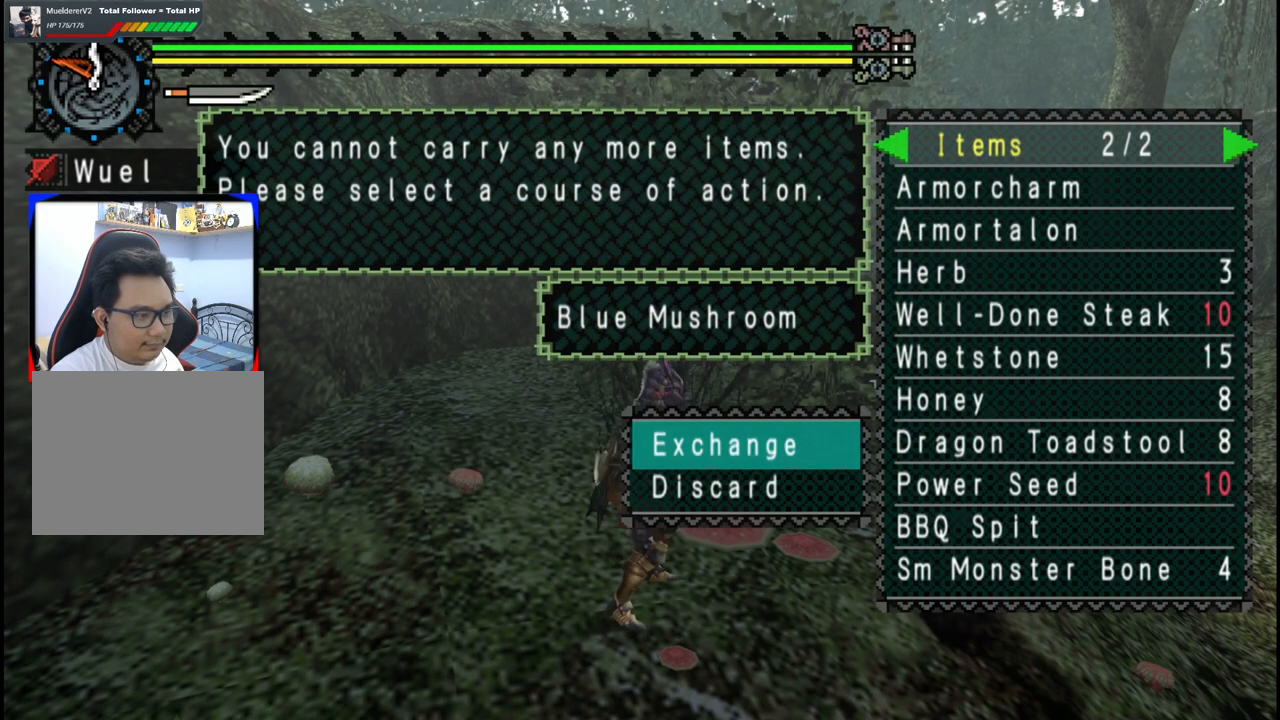
{"dt_ms": 500, "buttons": ["DPAD_RIGHT"], "left_stick": "center", "right_stick": "center", "events": [[100, "A", "down"], [200, "A", "up"], [450, "DPAD_RIGHT", "down"]]}
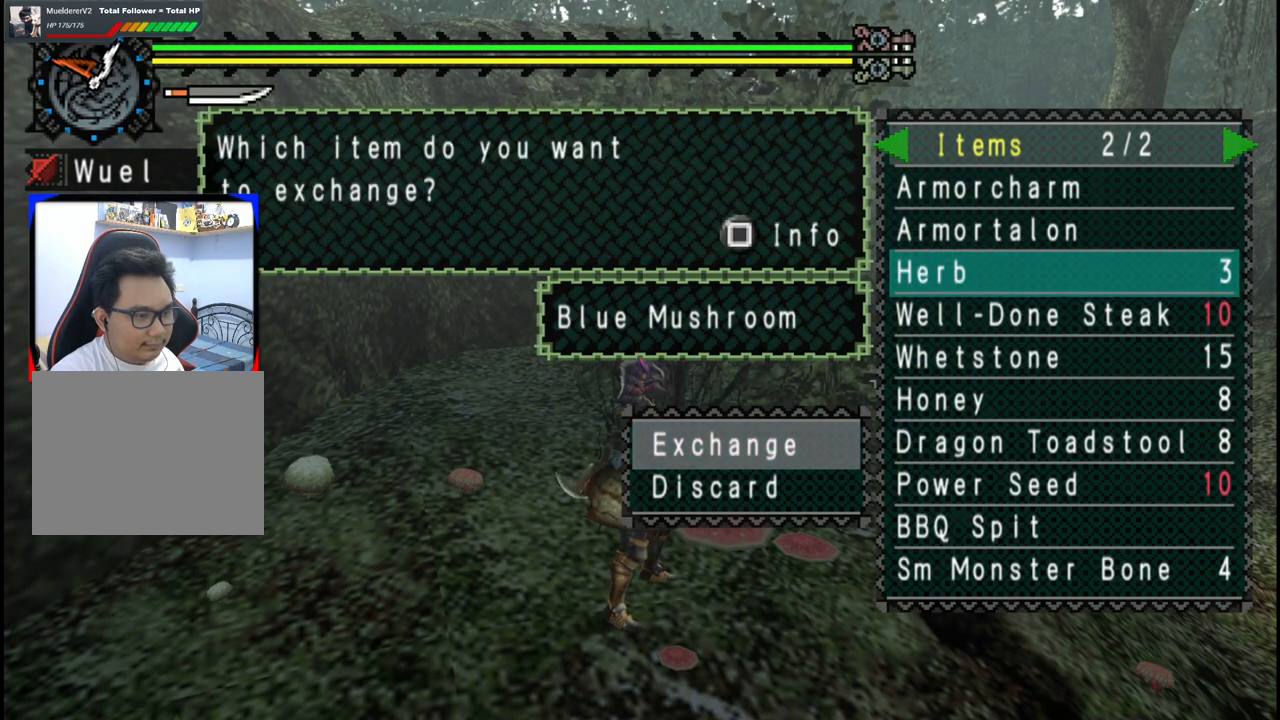
{"dt_ms": 500, "buttons": [], "left_stick": "center", "right_stick": "center", "events": [[33, "DPAD_RIGHT", "up"], [417, "DPAD_UP", "down"], [500, "DPAD_UP", "up"]]}
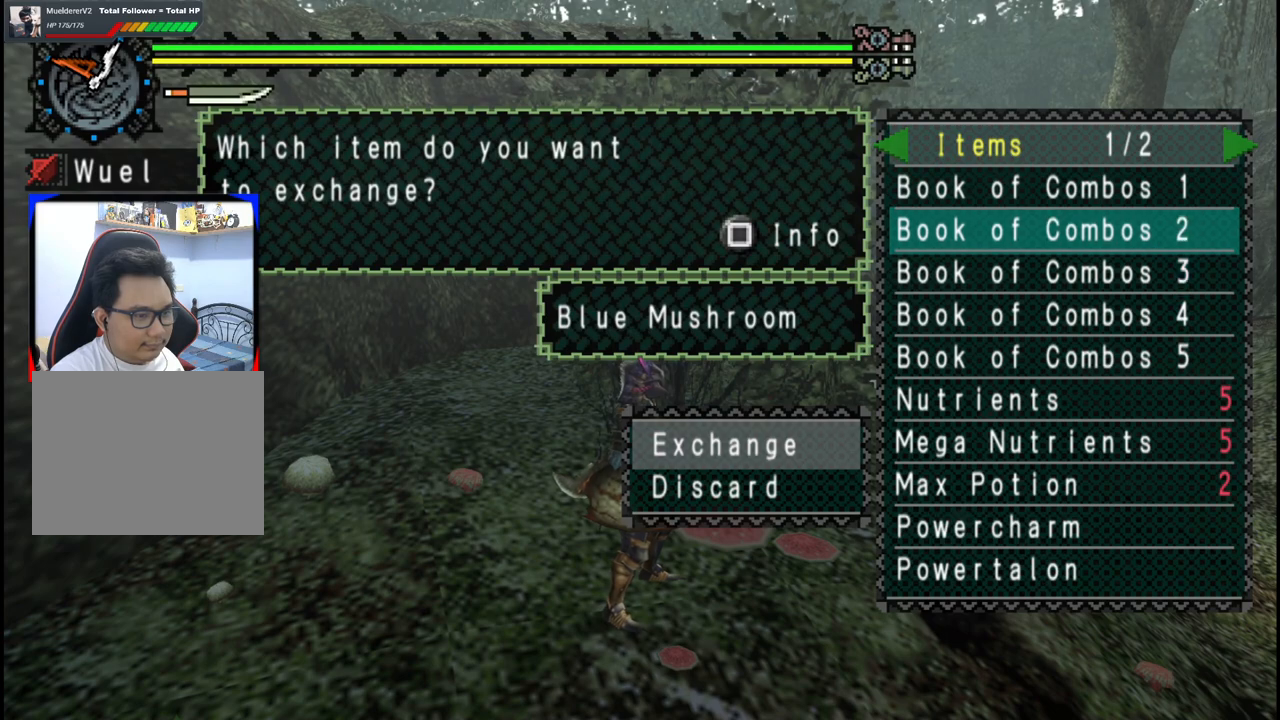
{"dt_ms": 500, "buttons": ["DPAD_UP"], "left_stick": "center", "right_stick": "center", "events": [[100, "DPAD_UP", "down"], [183, "DPAD_UP", "up"], [267, "DPAD_UP", "down"], [350, "DPAD_UP", "up"], [367, "DPAD_RIGHT", "down"], [483, "DPAD_RIGHT", "up"], [483, "DPAD_UP", "down"]]}
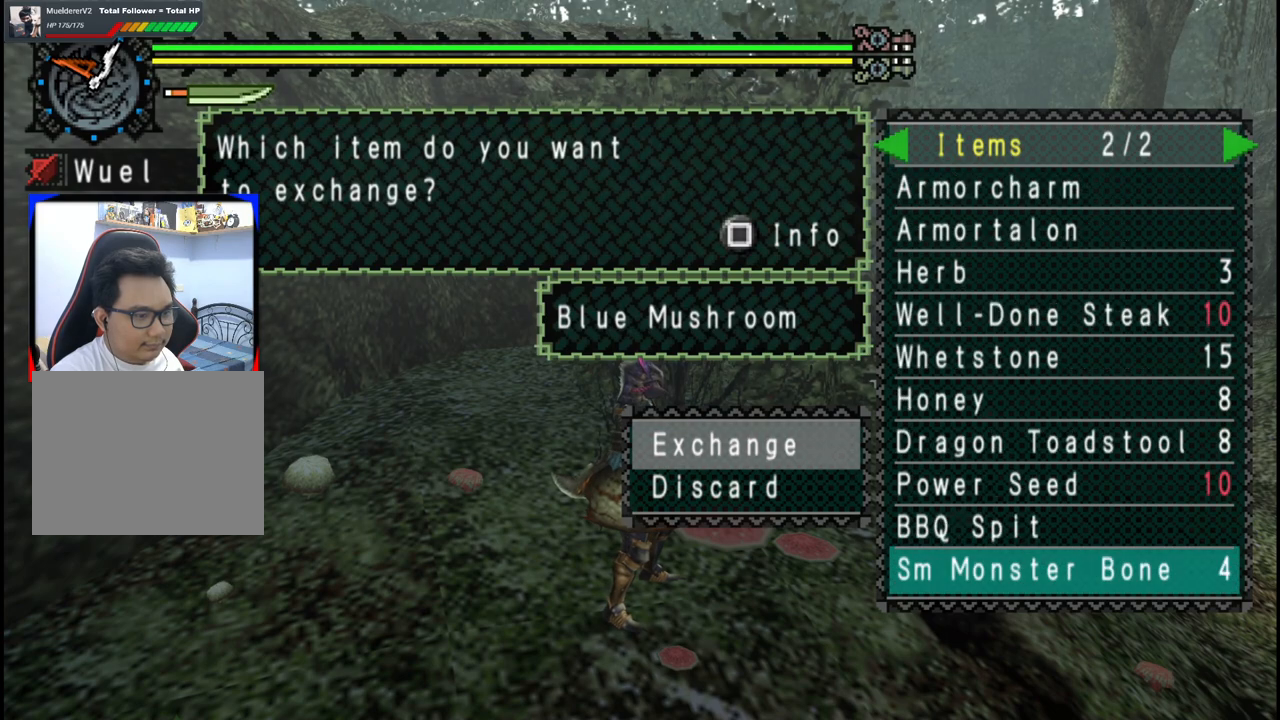
{"dt_ms": 500, "buttons": [], "left_stick": "center", "right_stick": "center", "events": [[167, "DPAD_UP", "up"]]}
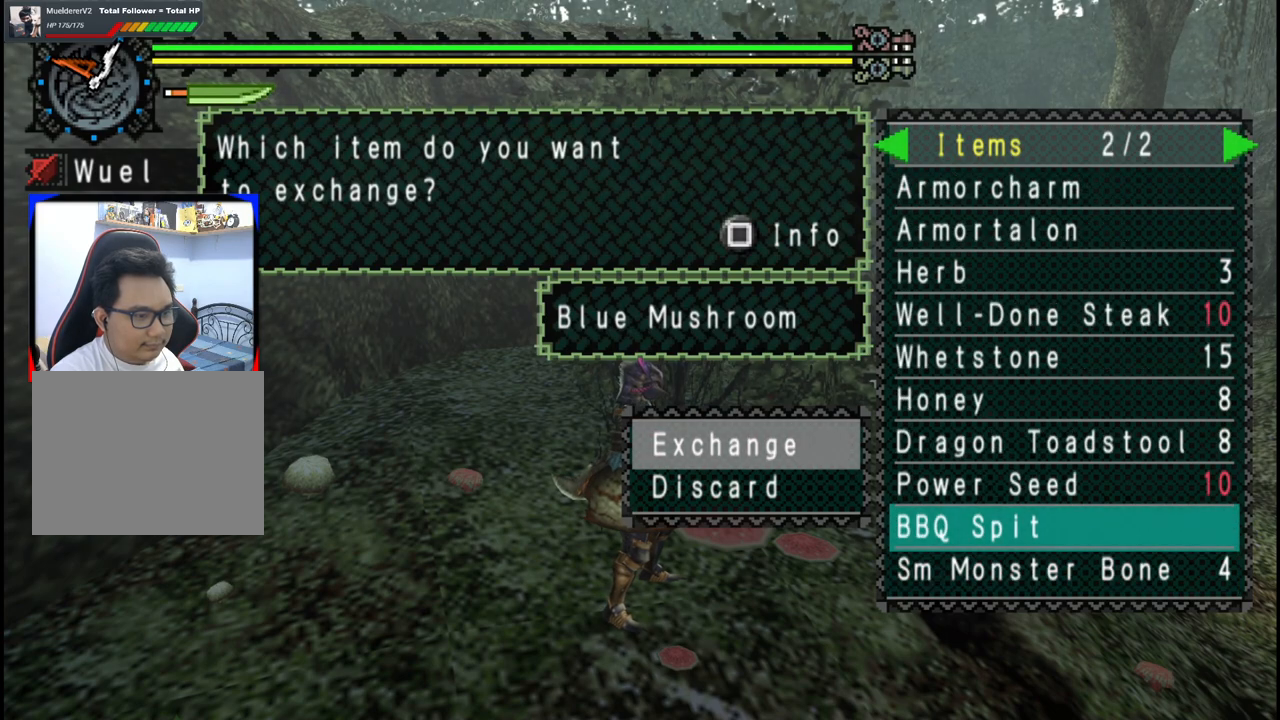
{"dt_ms": 500, "buttons": [], "left_stick": "center", "right_stick": "center", "events": []}
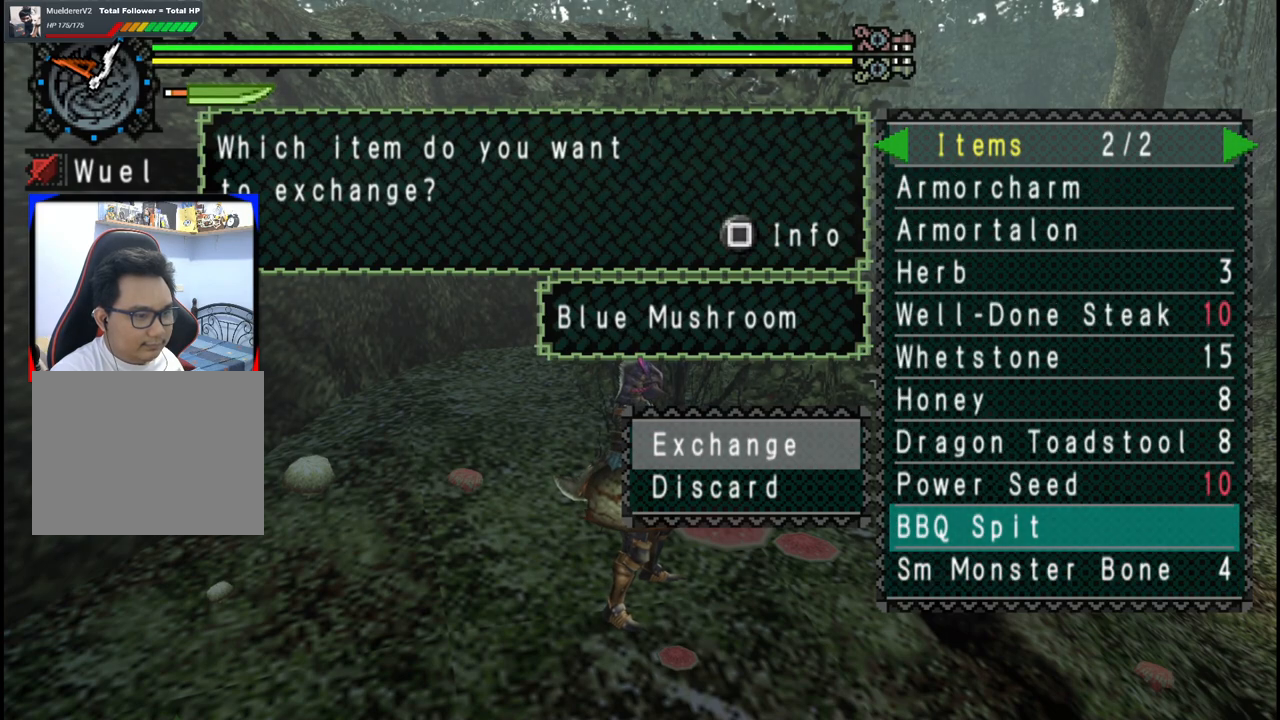
{"dt_ms": 500, "buttons": [], "left_stick": "center", "right_stick": "center", "events": [[167, "DPAD_DOWN", "down"], [250, "DPAD_DOWN", "up"], [283, "A", "down"], [383, "A", "up"]]}
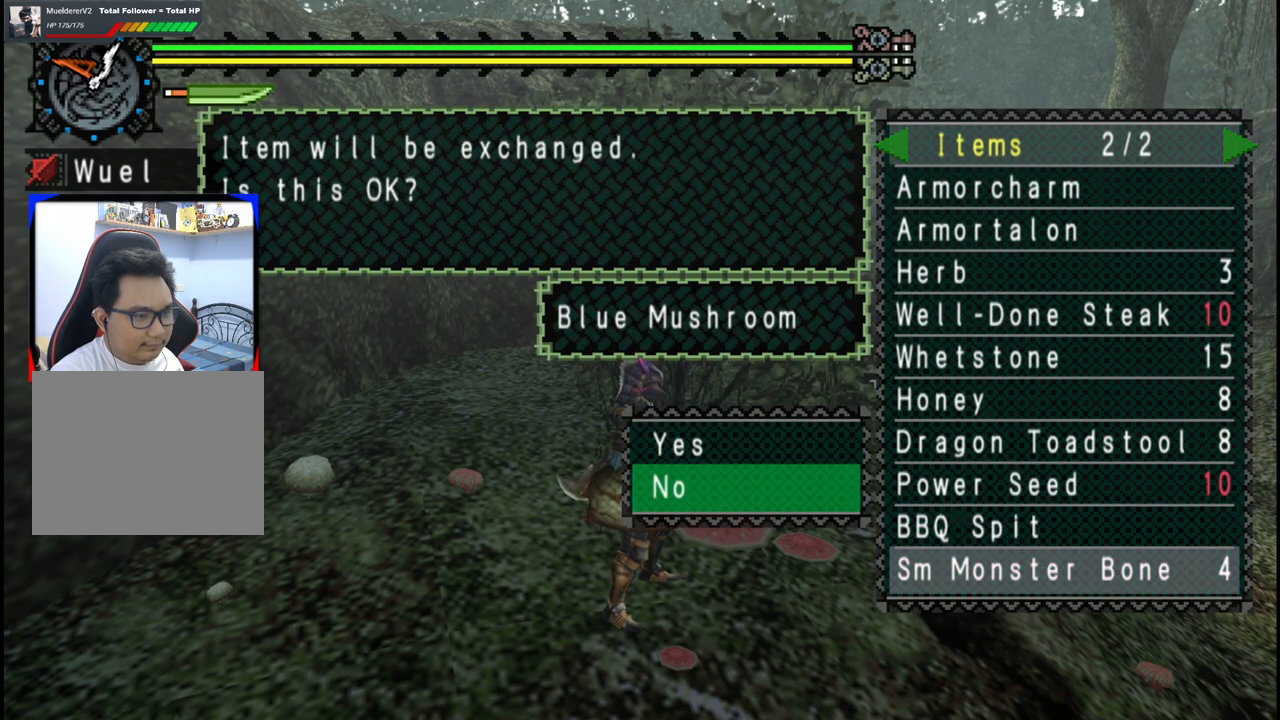
{"dt_ms": 500, "buttons": [], "left_stick": "center", "right_stick": "center", "events": [[50, "DPAD_UP", "down"], [183, "DPAD_UP", "up"], [250, "A", "down"], [333, "A", "up"]]}
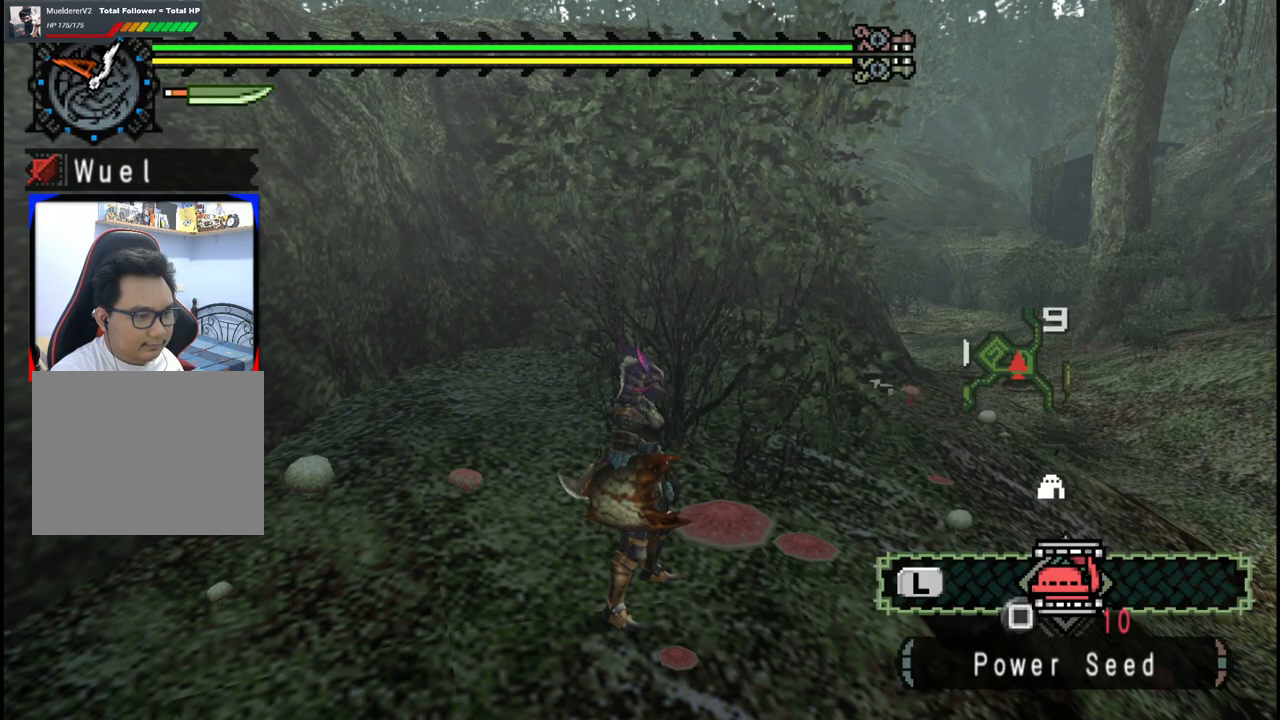
{"dt_ms": 500, "buttons": [], "left_stick": "center", "right_stick": "center", "events": [[250, "B", "down"], [333, "B", "up"], [400, "B", "down"], [483, "B", "up"]]}
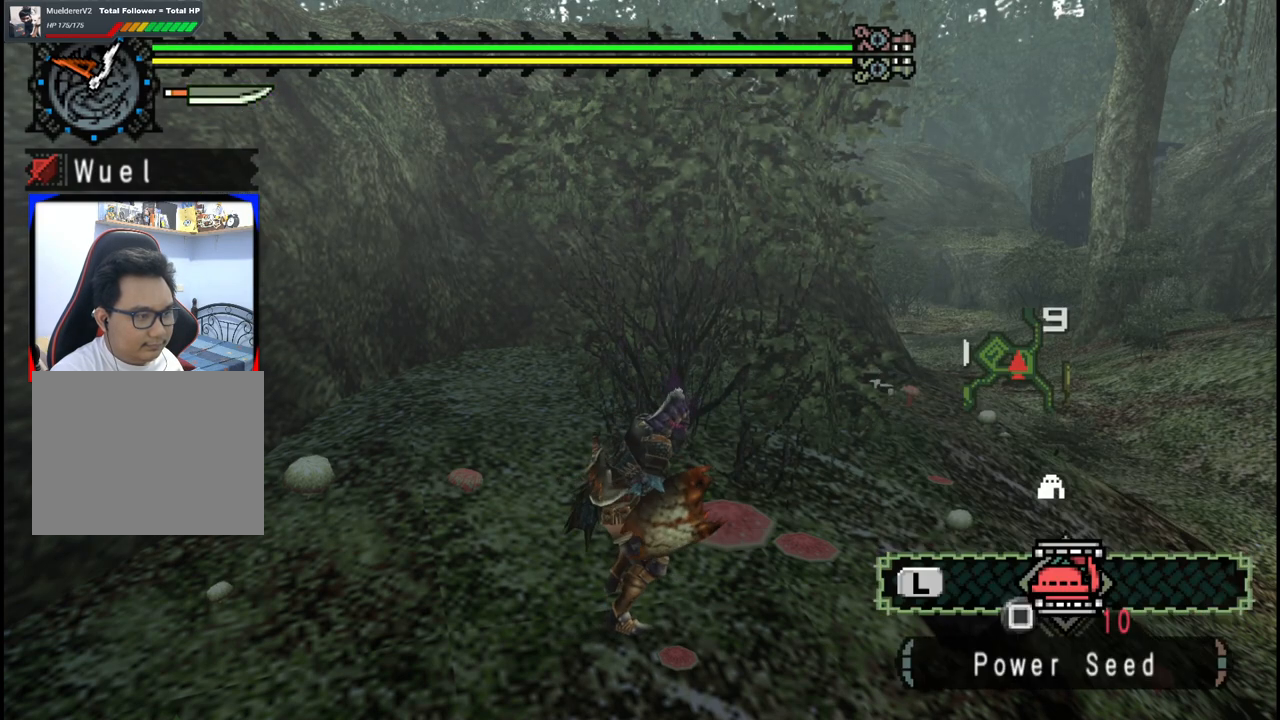
{"dt_ms": 500, "buttons": [], "left_stick": "center", "right_stick": "center", "events": []}
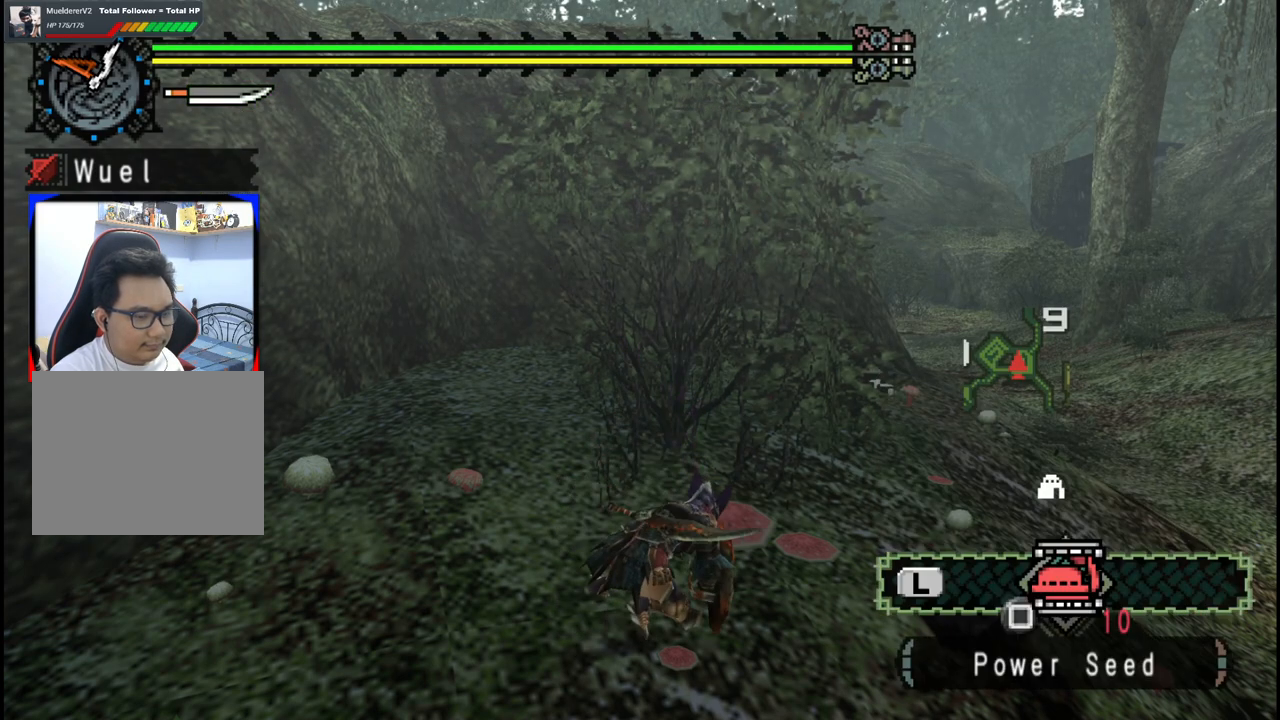
{"dt_ms": 500, "buttons": [], "left_stick": "center", "right_stick": "center", "events": []}
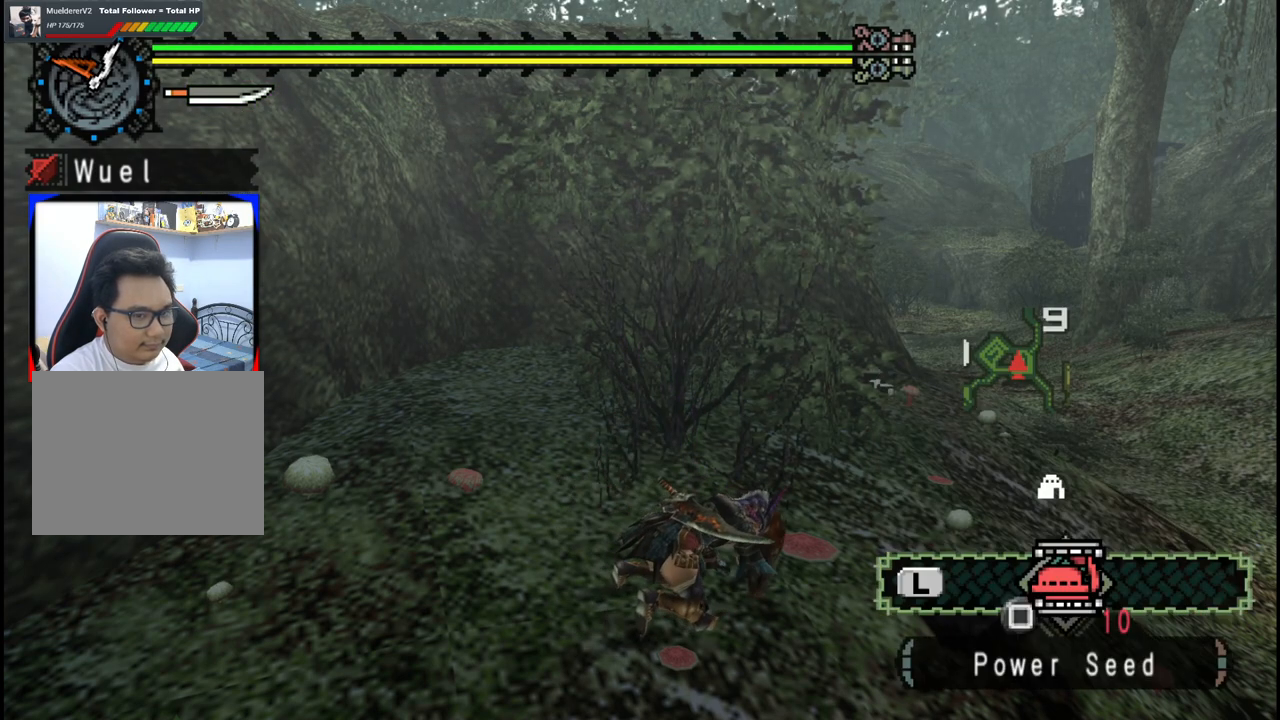
{"dt_ms": 500, "buttons": [], "left_stick": "center", "right_stick": "center", "events": []}
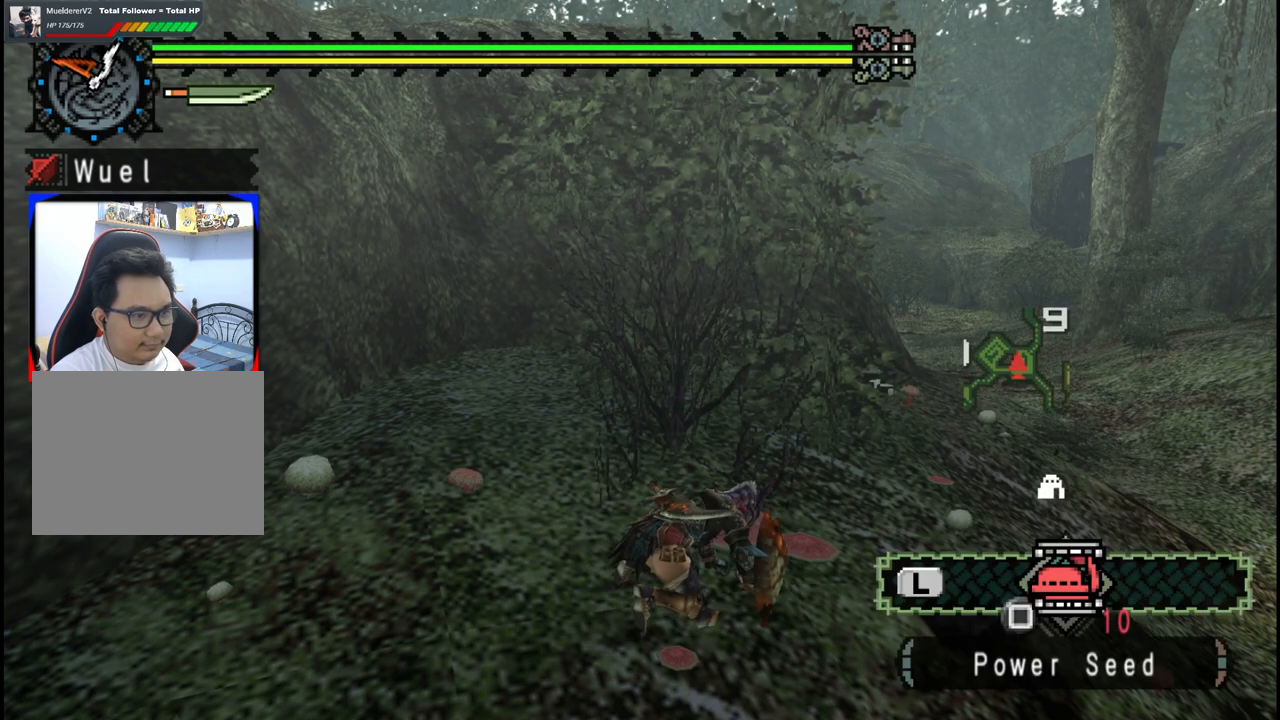
{"dt_ms": 500, "buttons": [], "left_stick": "center", "right_stick": "center", "events": []}
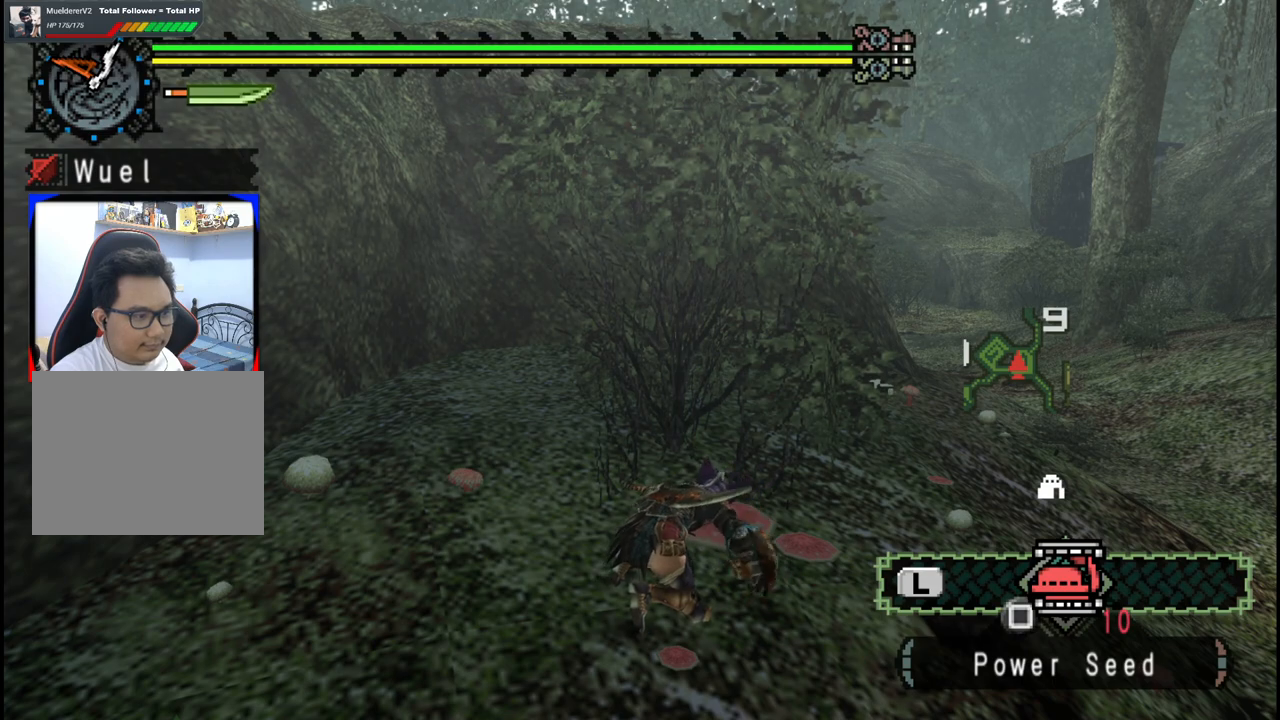
{"dt_ms": 500, "buttons": [], "left_stick": "center", "right_stick": "center", "events": []}
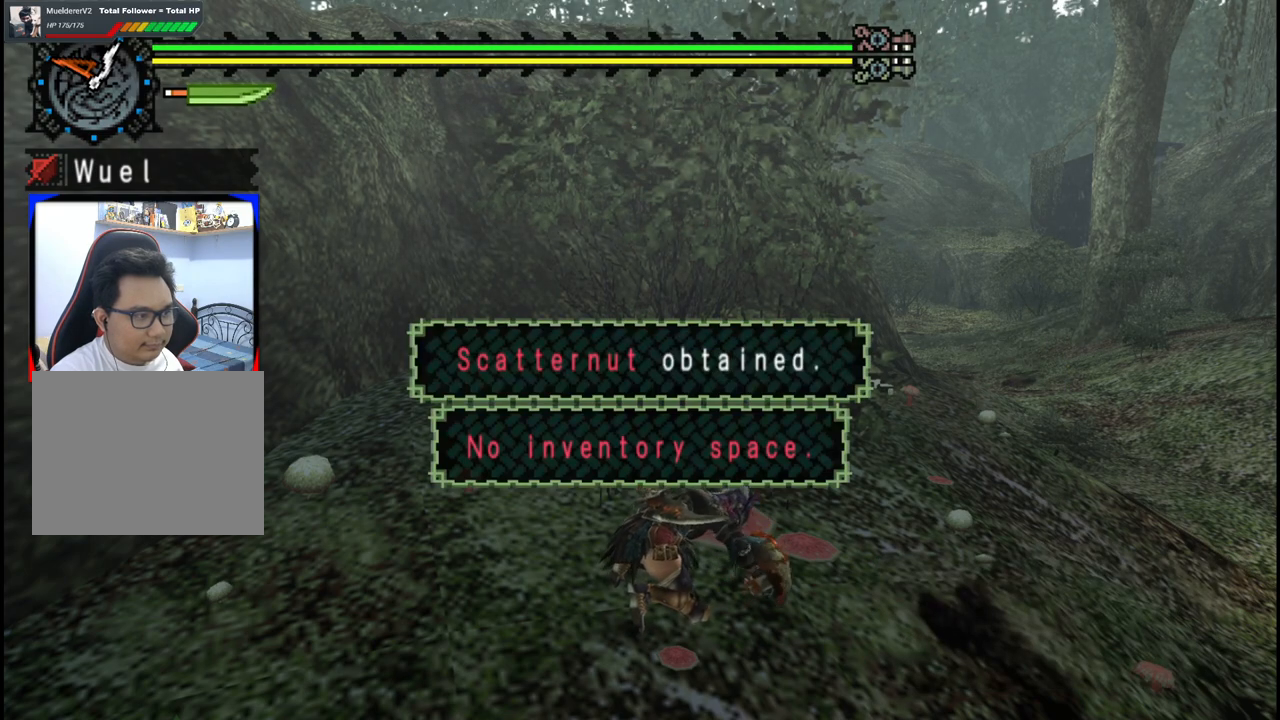
{"dt_ms": 500, "buttons": [], "left_stick": "center", "right_stick": "center", "events": []}
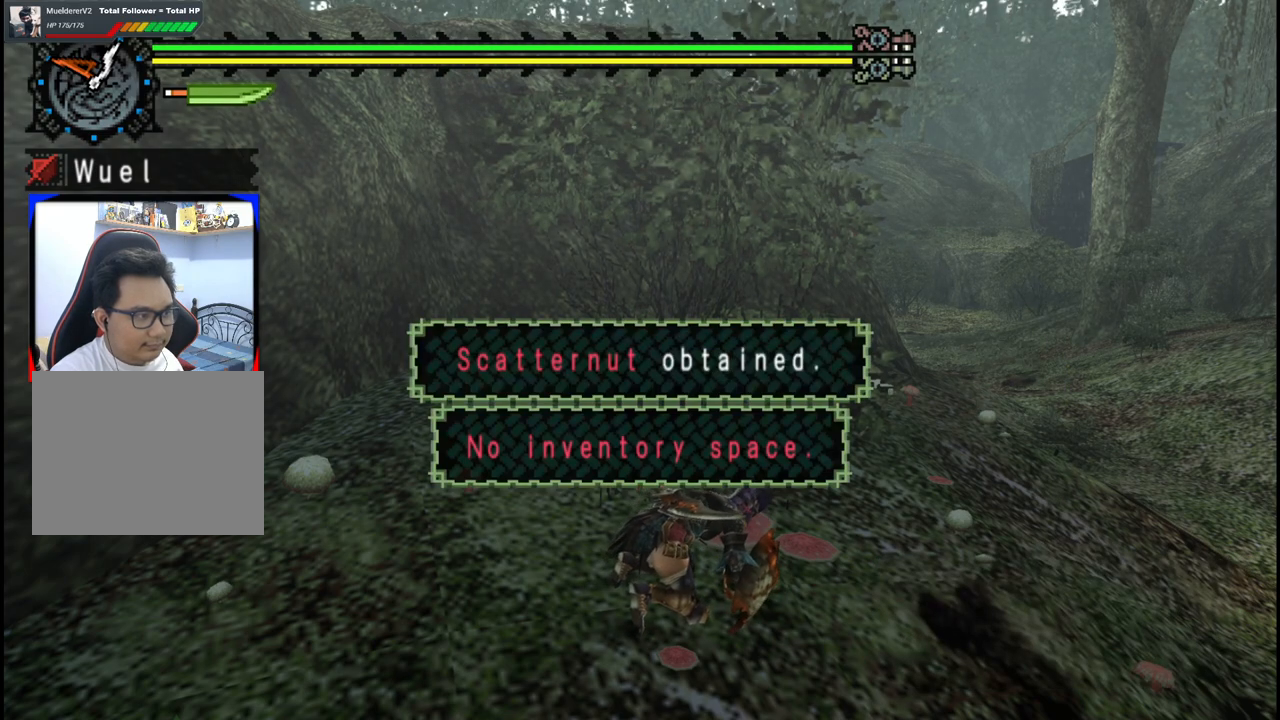
{"dt_ms": 500, "buttons": ["B"], "left_stick": "center", "right_stick": "center", "events": [[100, "B", "down"], [183, "B", "up"], [283, "B", "down"], [350, "B", "up"], [450, "B", "down"]]}
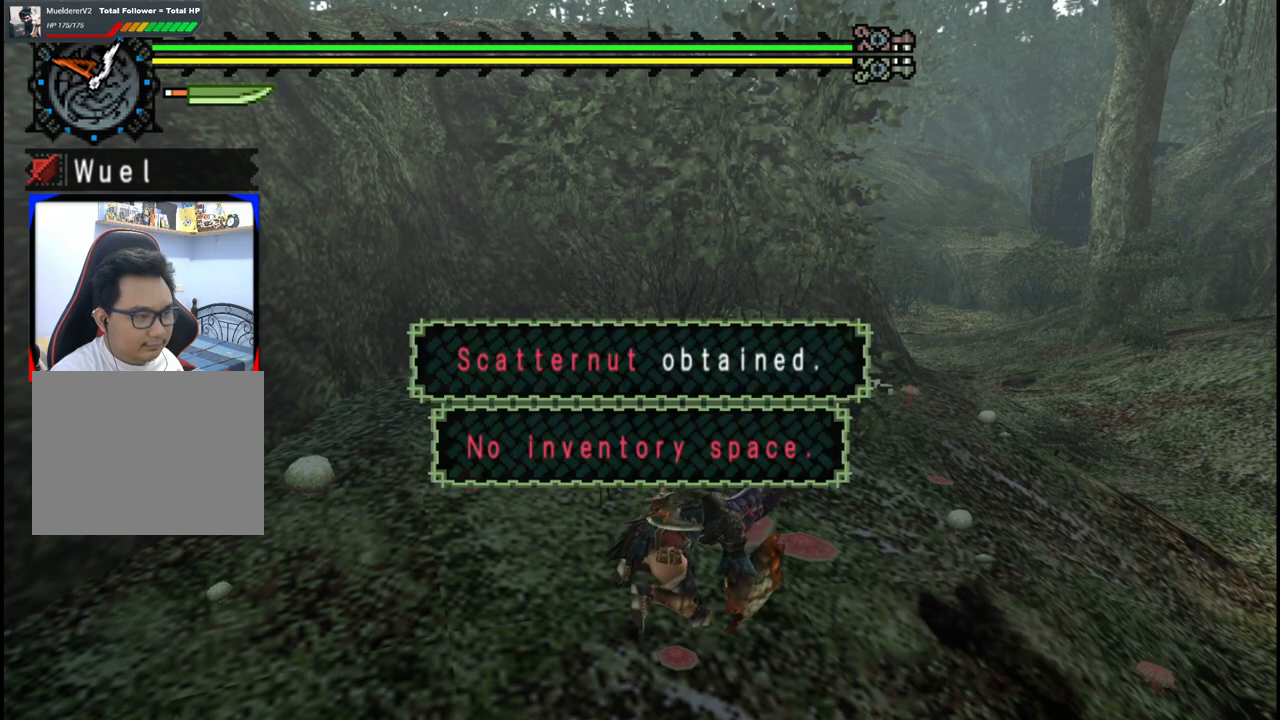
{"dt_ms": 500, "buttons": [], "left_stick": "center", "right_stick": "center", "events": [[50, "B", "up"]]}
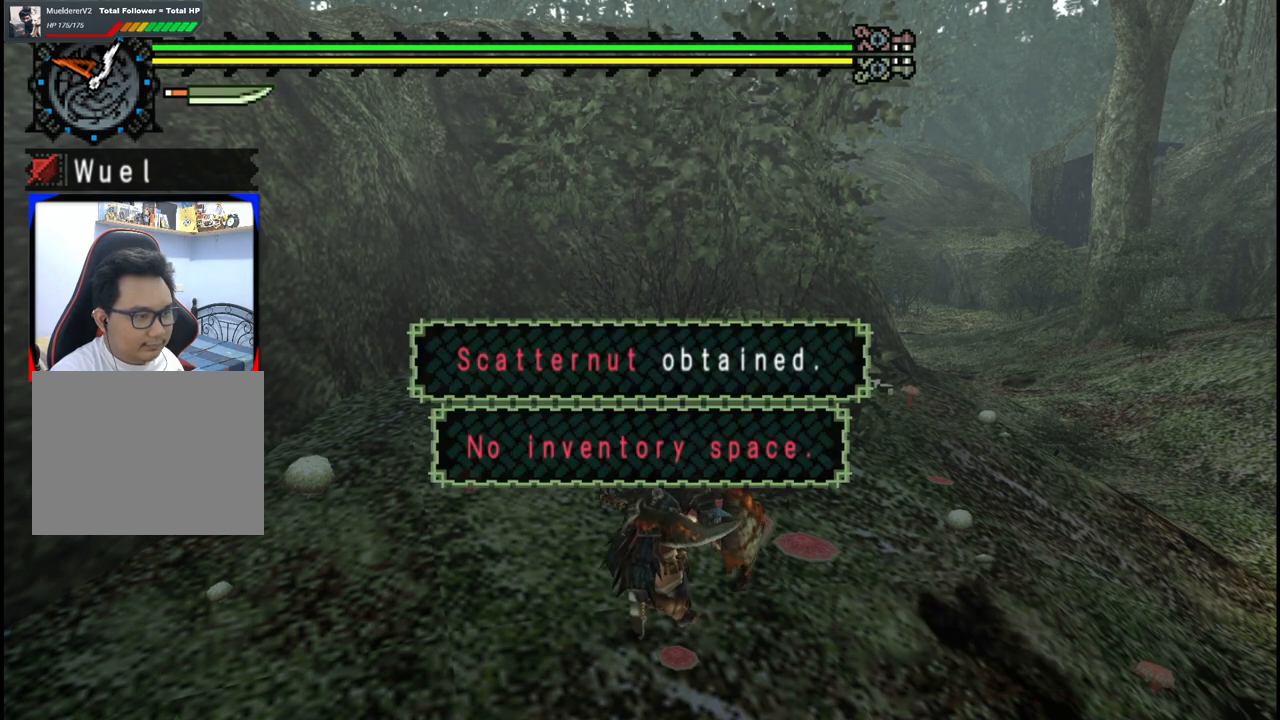
{"dt_ms": 500, "buttons": [], "left_stick": "center", "right_stick": "center", "events": []}
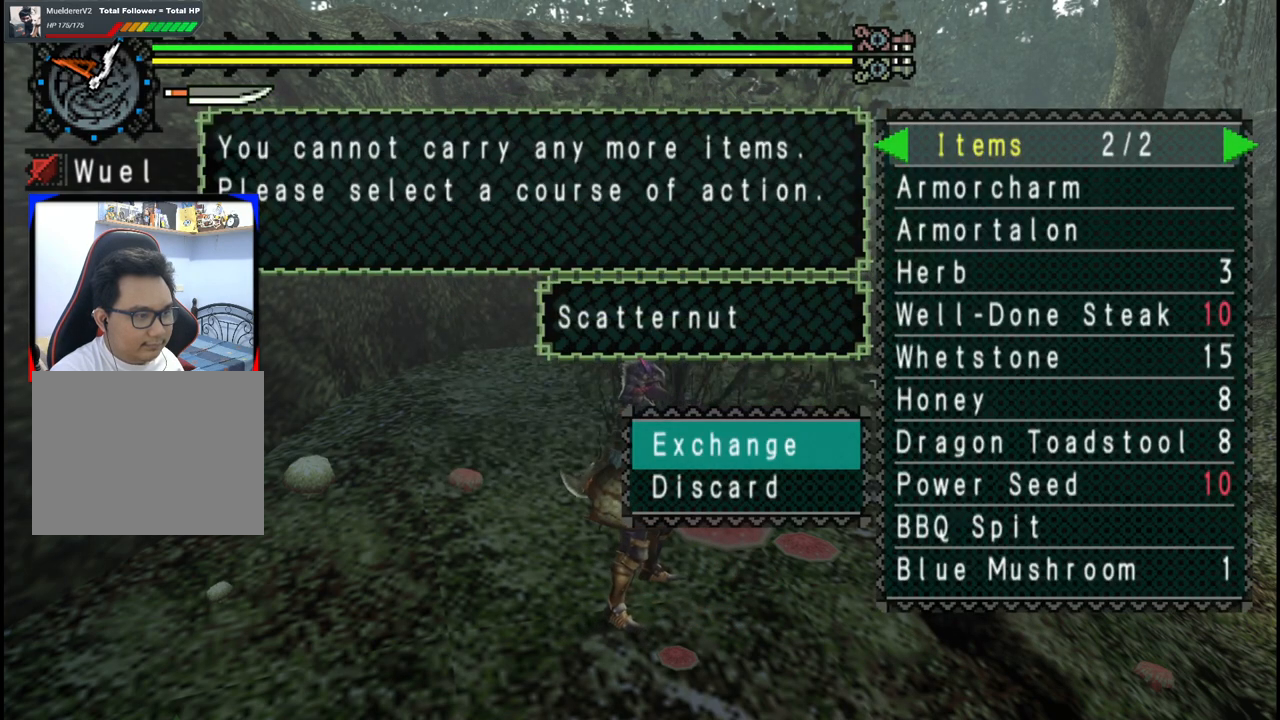
{"dt_ms": 500, "buttons": ["A"], "left_stick": "center", "right_stick": "center", "events": [[100, "DPAD_DOWN", "down"], [183, "DPAD_DOWN", "up"], [483, "A", "down"]]}
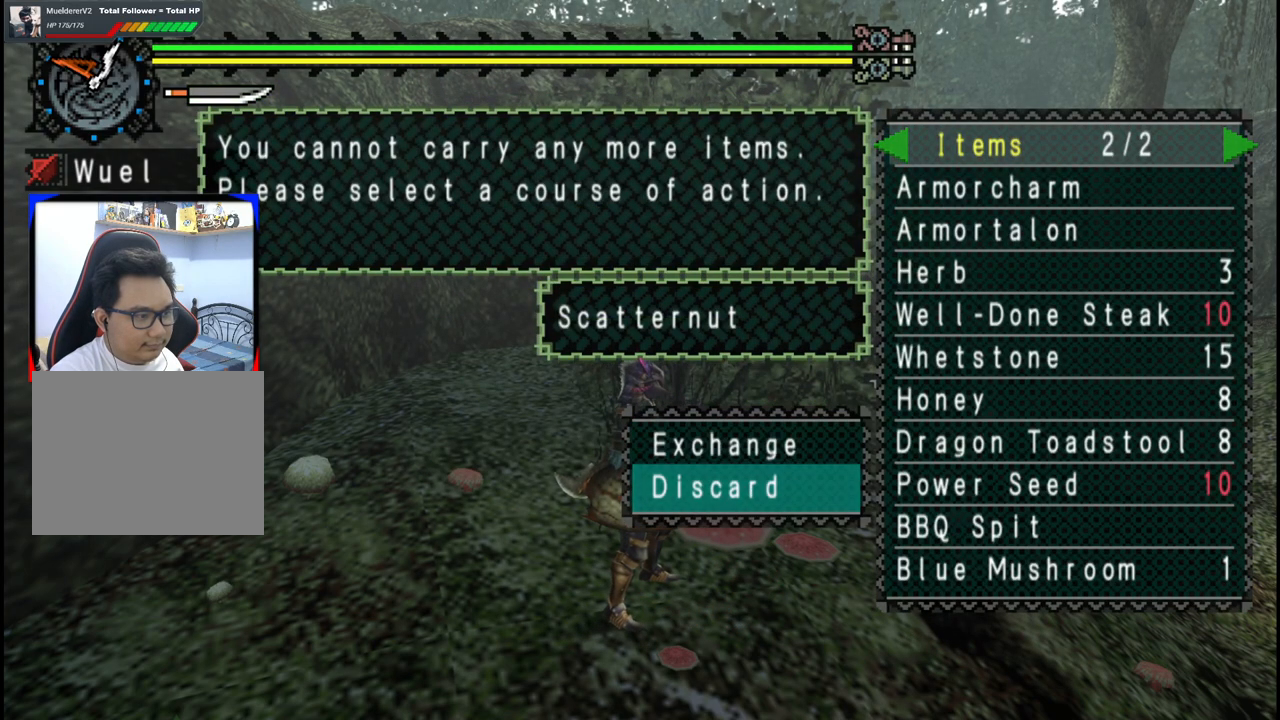
{"dt_ms": 500, "buttons": [], "left_stick": "center", "right_stick": "center", "events": [[100, "A", "up"], [233, "B", "down"], [317, "B", "up"], [383, "B", "down"], [467, "B", "up"]]}
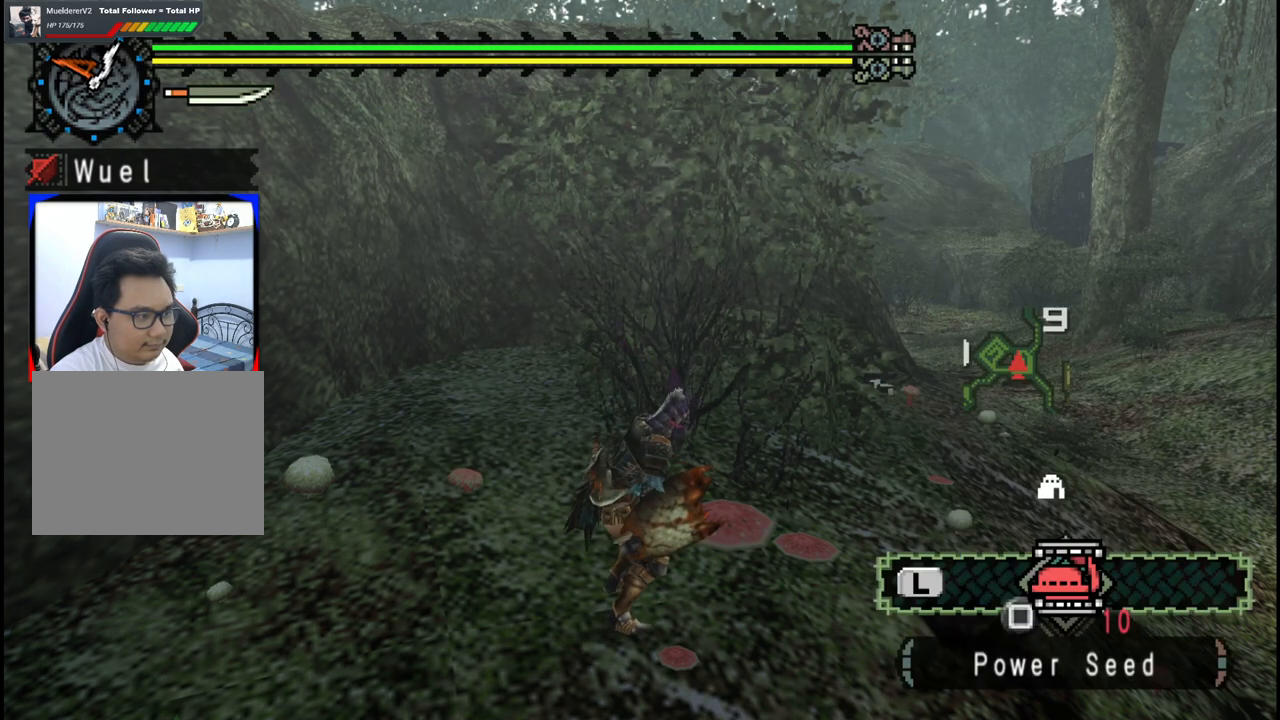
{"dt_ms": 500, "buttons": [], "left_stick": "center", "right_stick": "center", "events": []}
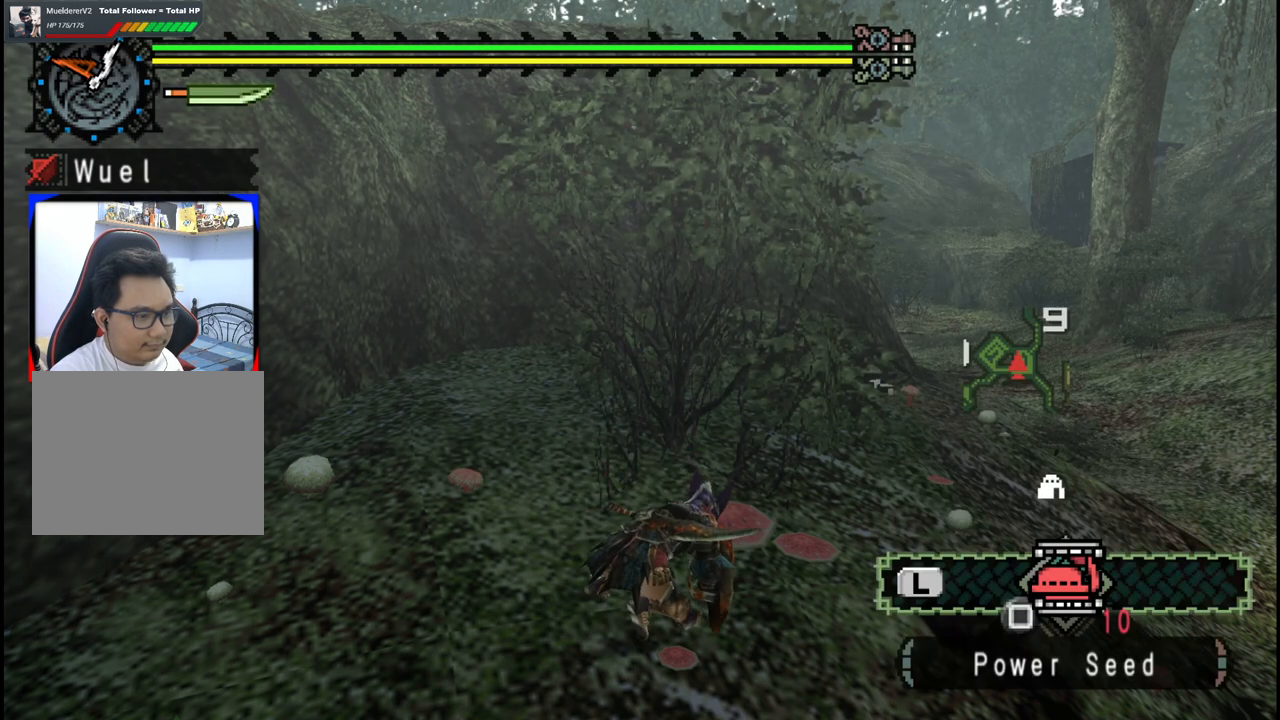
{"dt_ms": 500, "buttons": [], "left_stick": "center", "right_stick": "center", "events": []}
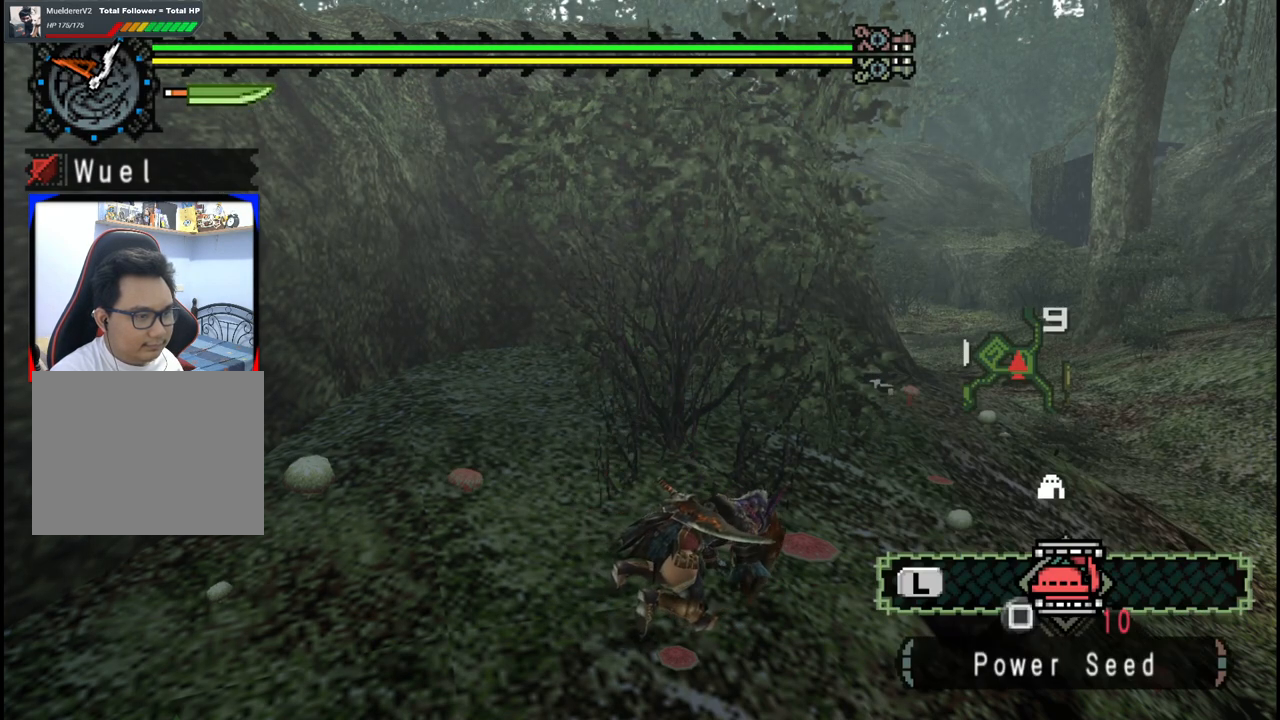
{"dt_ms": 1000, "buttons": [], "left_stick": "center", "right_stick": "center", "events": [[483, "right_stick", "left"], [700, "right_stick", "center"]]}